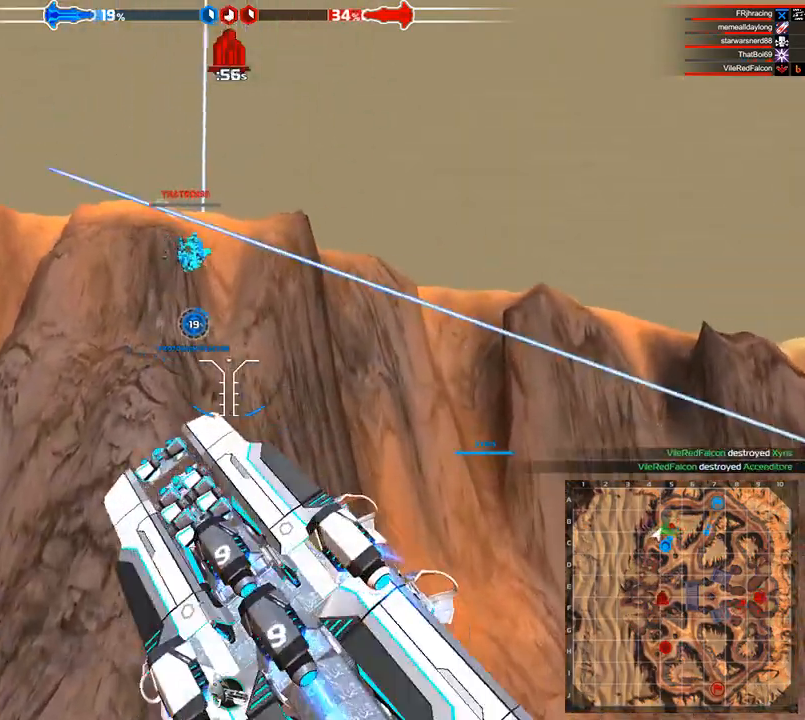
Gameplay with keyboard; each line is a JSON object with the keys held at the frame after it. "events" lists presses ("down") and releases ("up") of "a", "ctrl", "d", "e", "f", "q", "r", "s", "shift", "space", "tab" and "w" between this image and that frame as [ms after this image, input, new state], when the widget could be followed in between. No other keys are recorded. Mouse input is not recorded.
{"keys": ["w"], "events": [[42, "d", "down"], [167, "d", "up"]]}
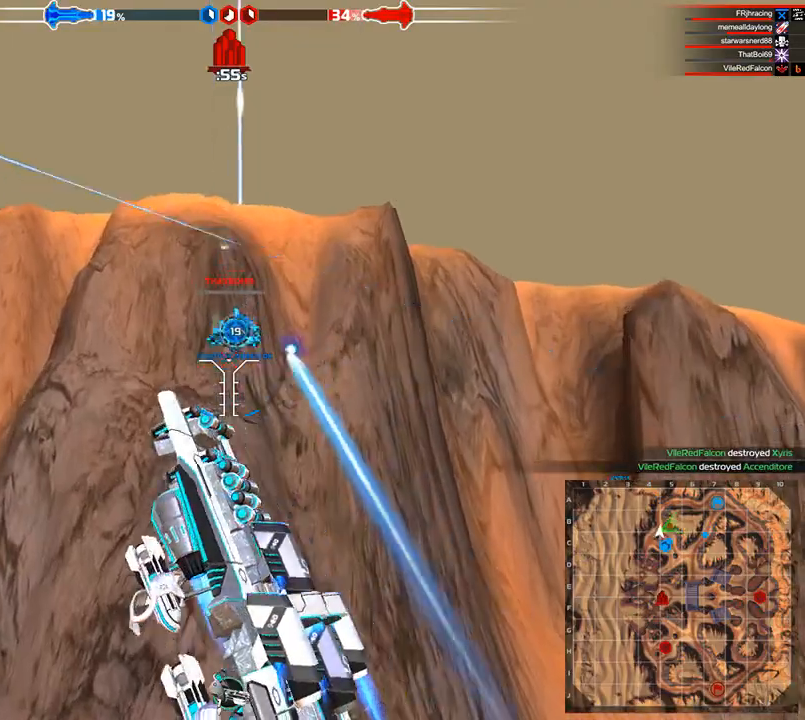
{"keys": ["d", "w"], "events": [[417, "d", "down"]]}
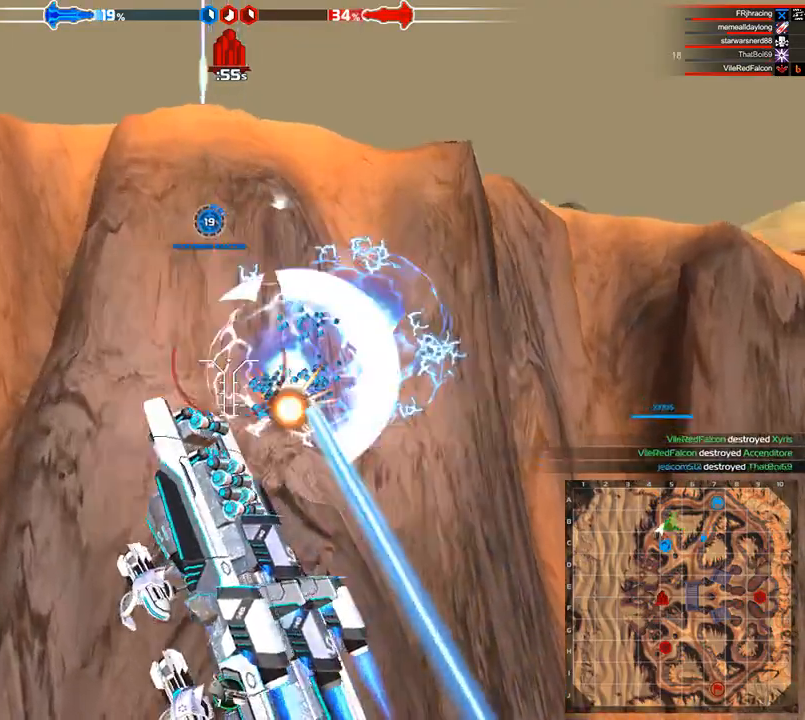
{"keys": ["space", "w"], "events": [[42, "space", "down"], [250, "d", "up"]]}
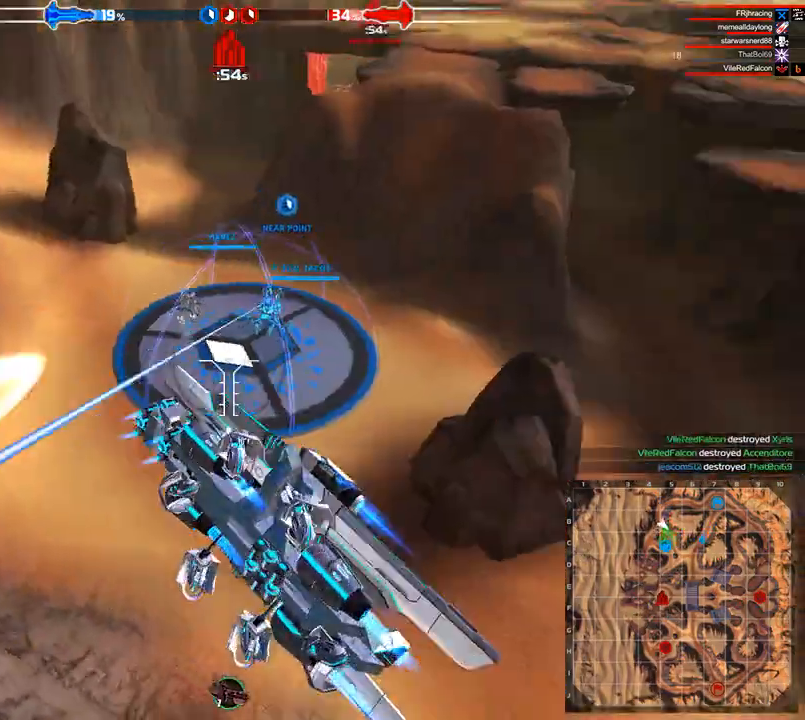
{"keys": ["w"], "events": [[167, "a", "down"], [167, "space", "up"], [500, "a", "up"]]}
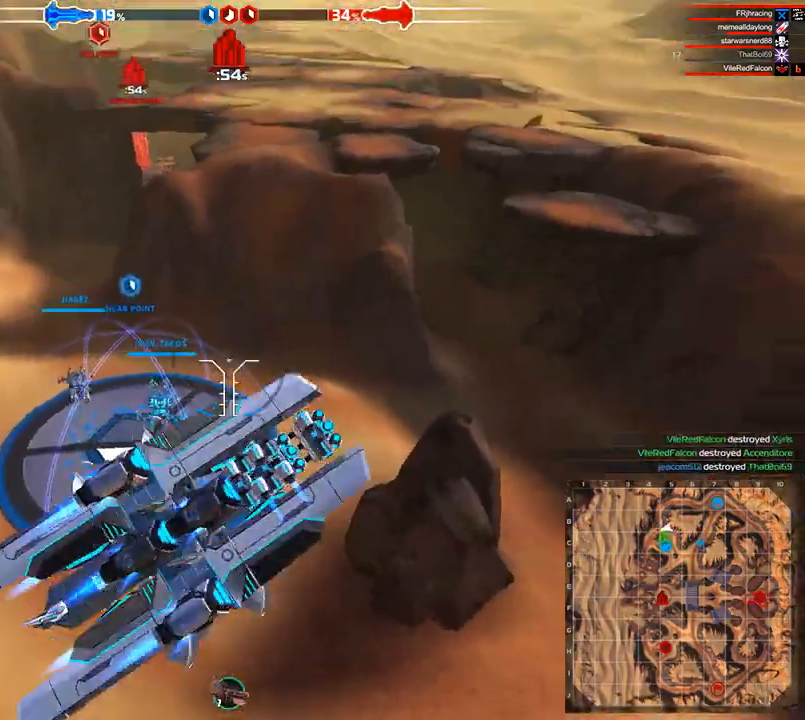
{"keys": ["w"], "events": []}
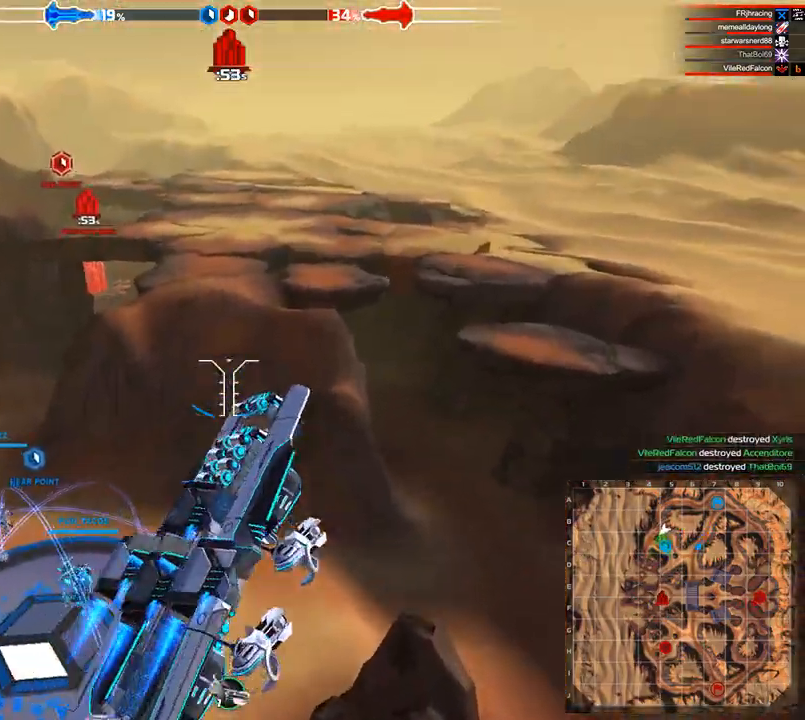
{"keys": ["w"], "events": [[125, "a", "down"], [292, "a", "up"]]}
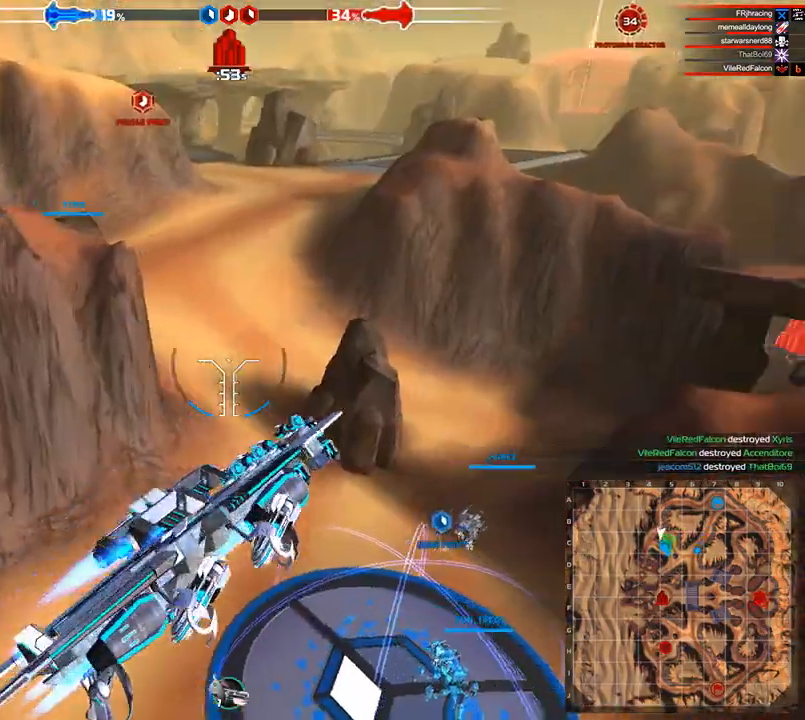
{"keys": ["w"], "events": [[167, "d", "down"], [250, "d", "up"]]}
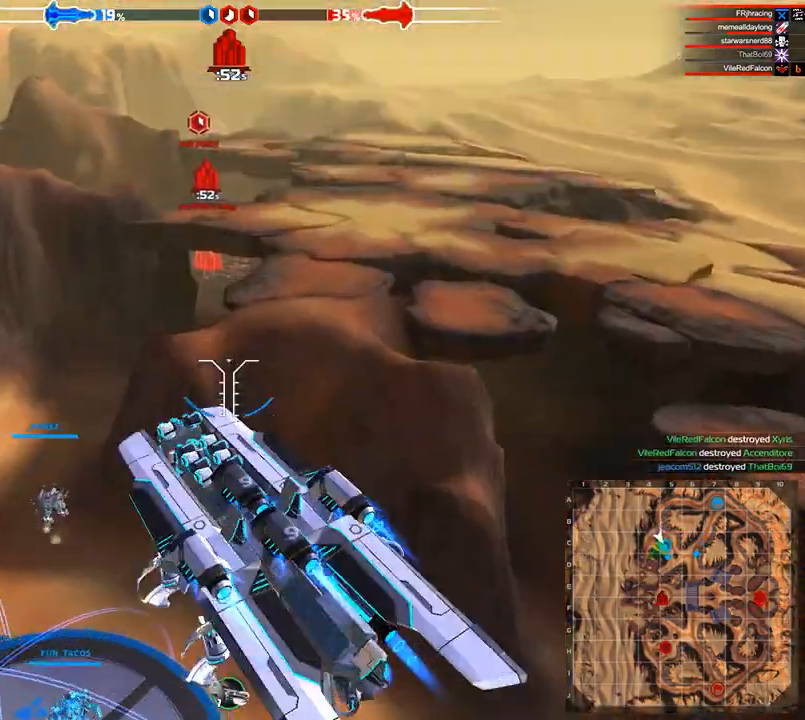
{"keys": ["w"], "events": []}
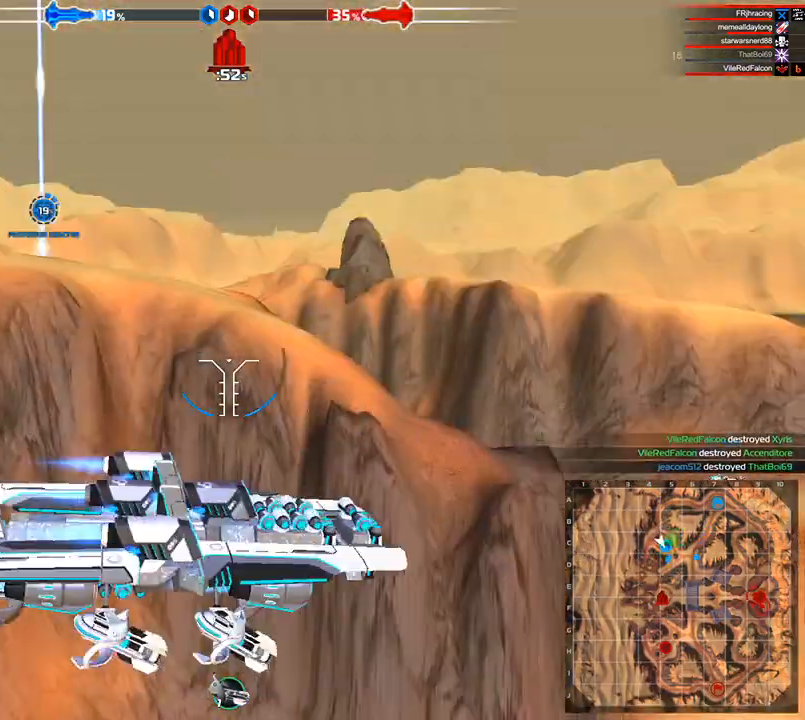
{"keys": ["w"], "events": [[292, "a", "down"], [458, "a", "up"]]}
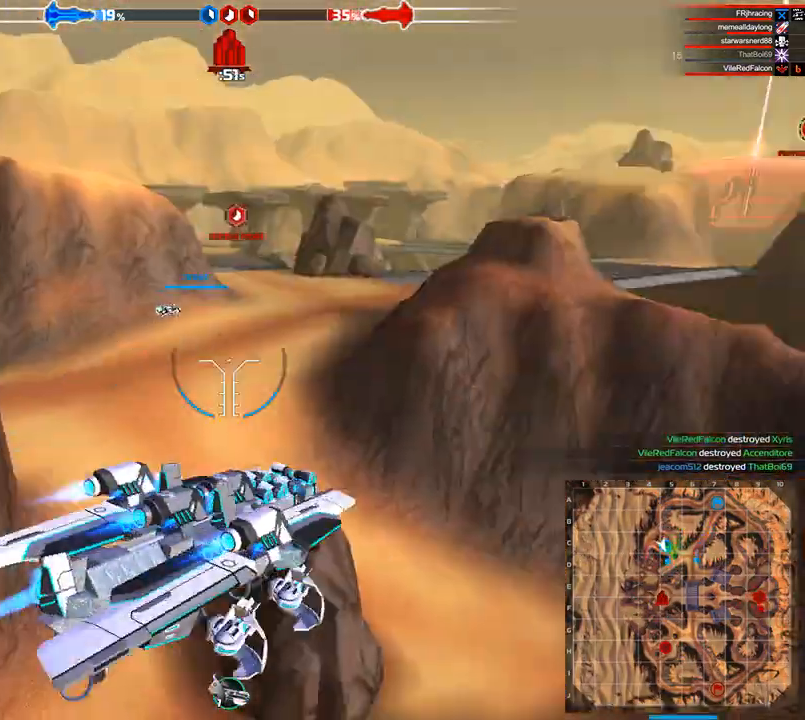
{"keys": ["a", "w"], "events": [[125, "d", "down"], [292, "d", "up"], [458, "a", "down"]]}
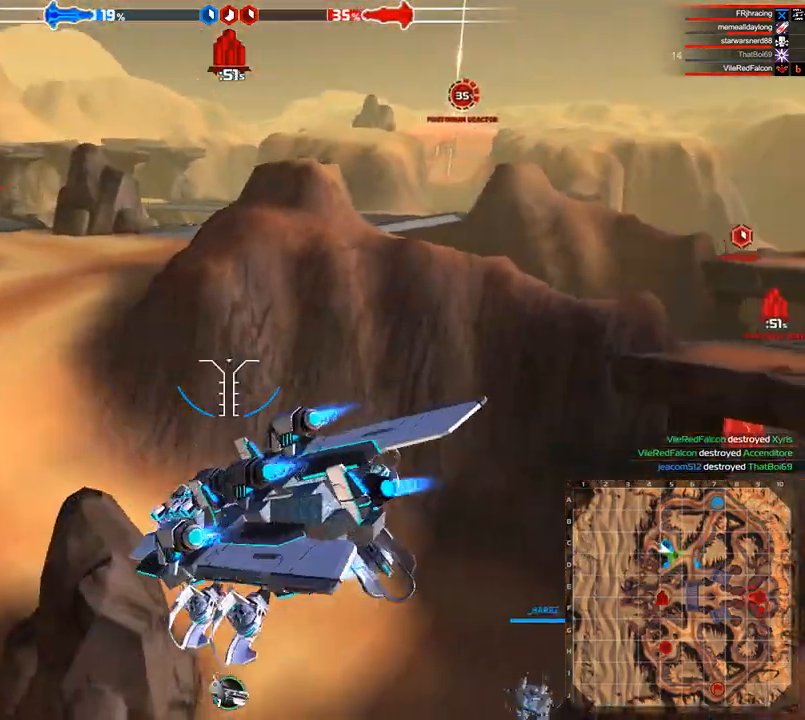
{"keys": ["space", "w"], "events": [[83, "a", "up"], [292, "space", "down"]]}
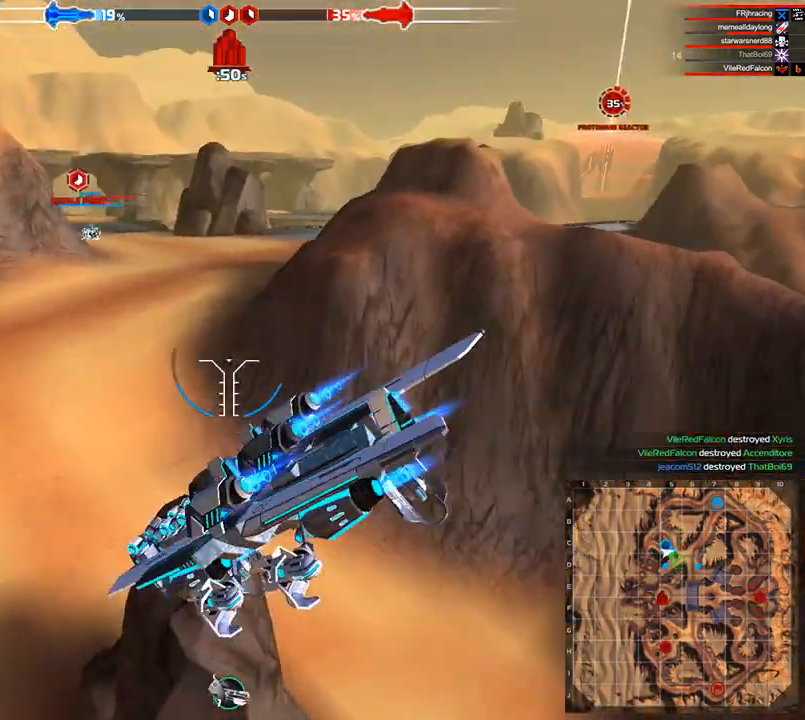
{"keys": ["w"], "events": [[83, "d", "down"], [125, "space", "up"], [250, "d", "up"]]}
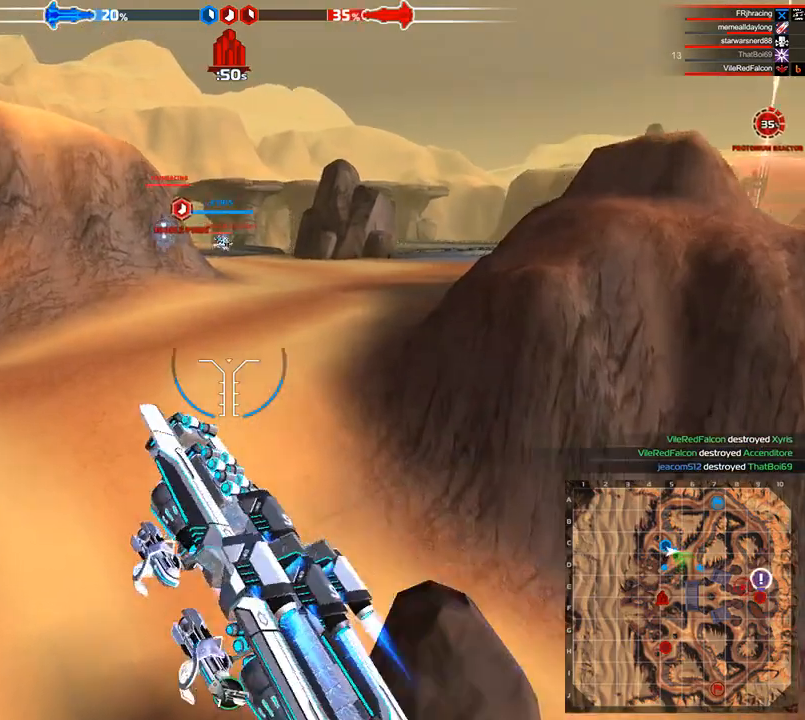
{"keys": ["a", "w"], "events": [[500, "a", "down"]]}
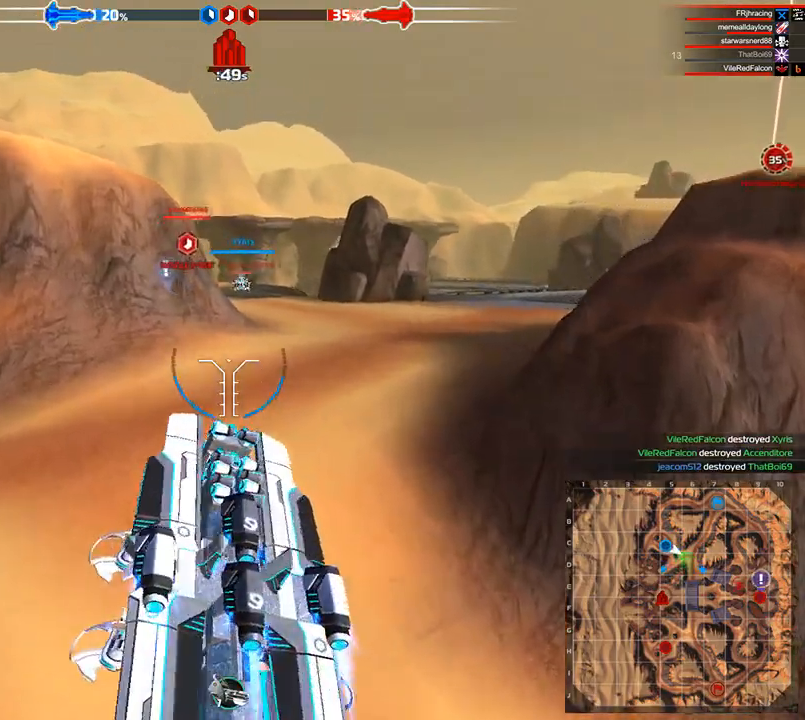
{"keys": ["w"], "events": [[167, "a", "up"], [250, "d", "down"], [458, "d", "up"]]}
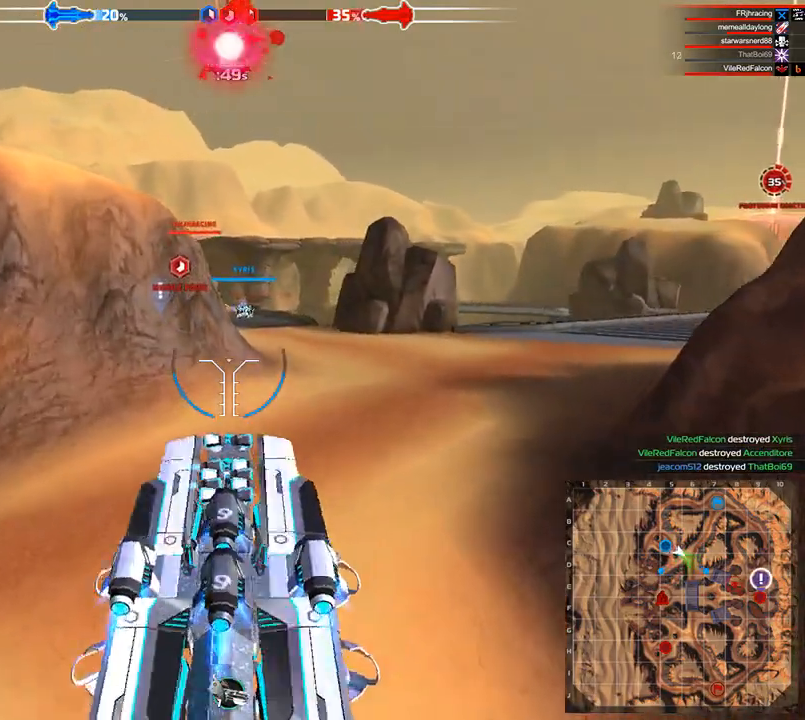
{"keys": ["w"], "events": [[83, "d", "down"], [208, "d", "up"], [292, "a", "down"], [500, "a", "up"]]}
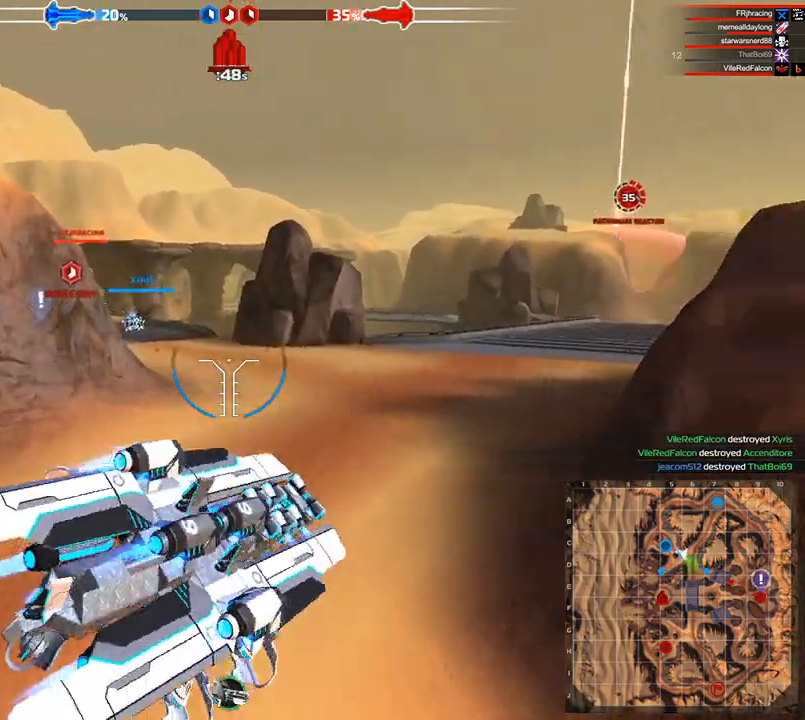
{"keys": ["w"], "events": [[250, "space", "down"], [292, "a", "down"], [375, "space", "up"], [458, "a", "up"]]}
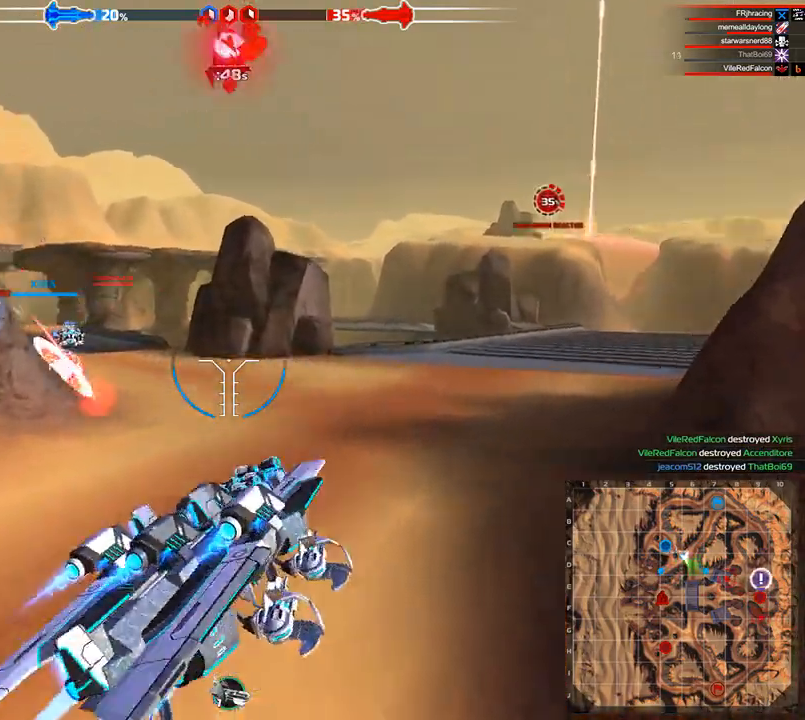
{"keys": ["space", "w"], "events": [[292, "space", "down"]]}
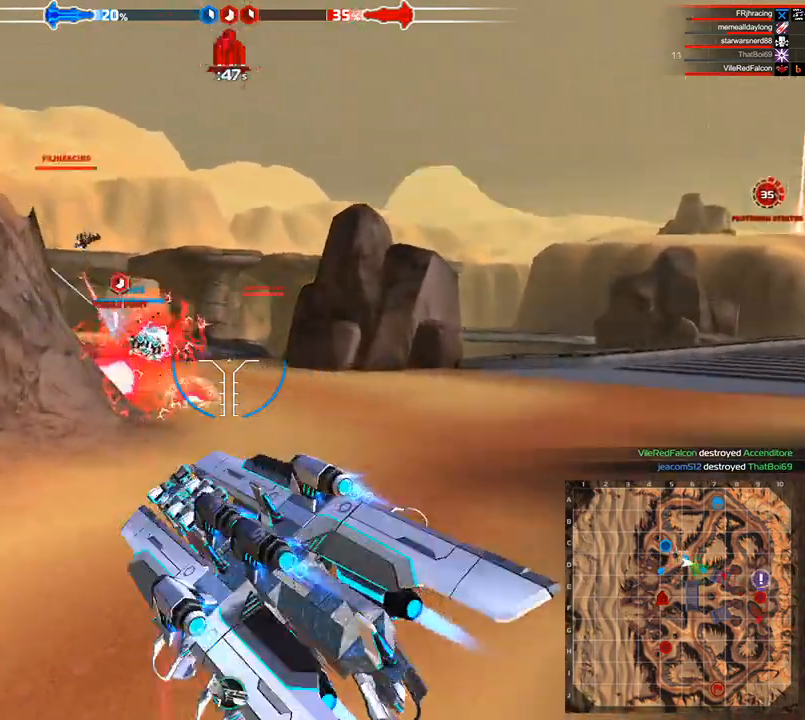
{"keys": ["d", "w"], "events": [[167, "a", "down"], [208, "space", "up"], [292, "a", "up"], [417, "d", "down"]]}
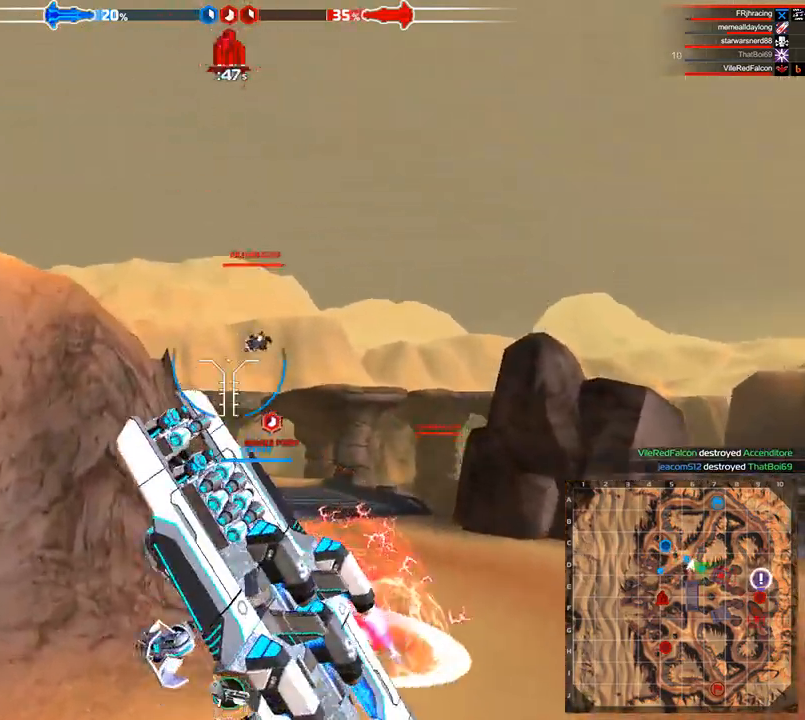
{"keys": ["w"], "events": [[125, "d", "up"], [292, "space", "down"], [500, "space", "up"]]}
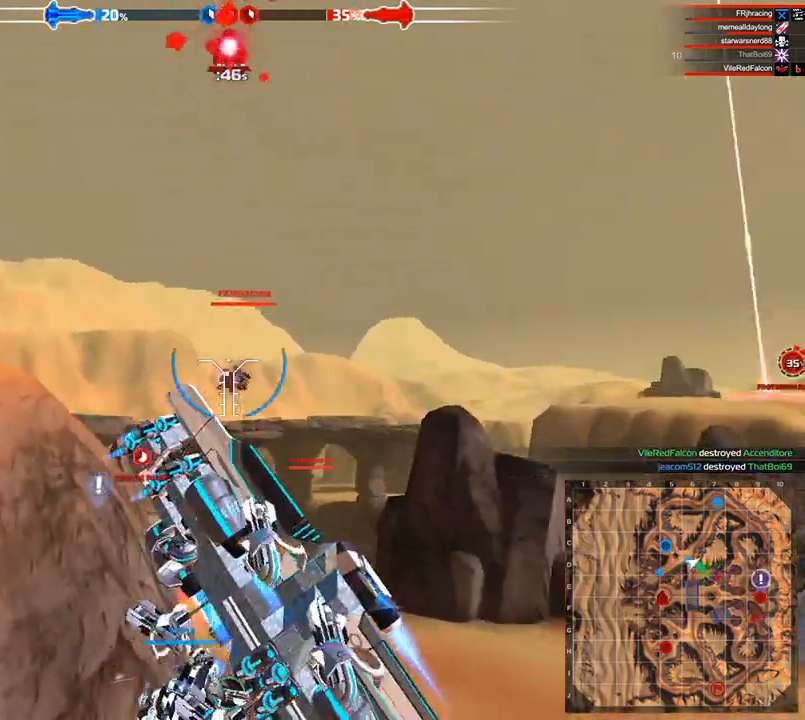
{"keys": ["w"], "events": [[208, "space", "down"], [375, "space", "up"]]}
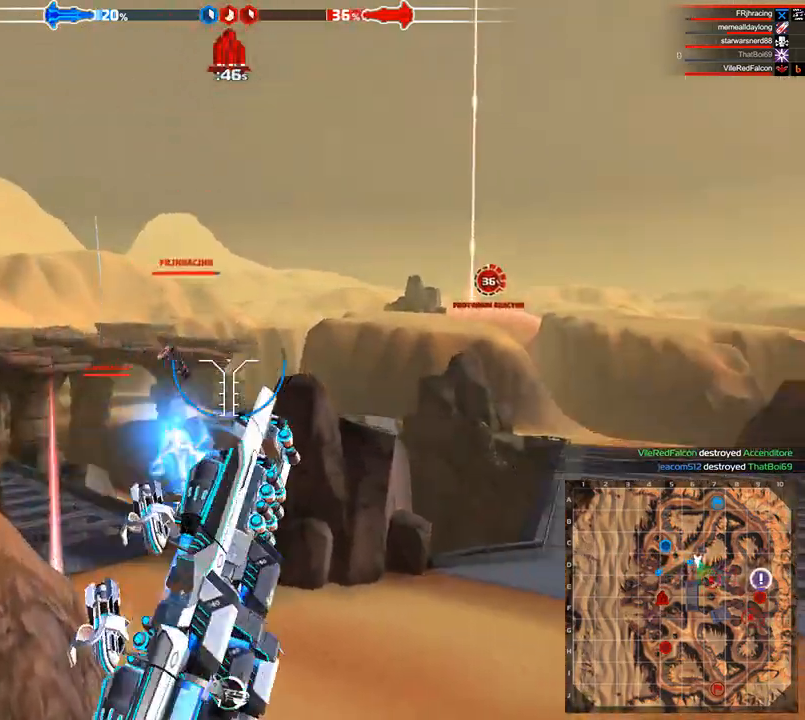
{"keys": ["w"], "events": [[125, "d", "down"], [292, "d", "up"]]}
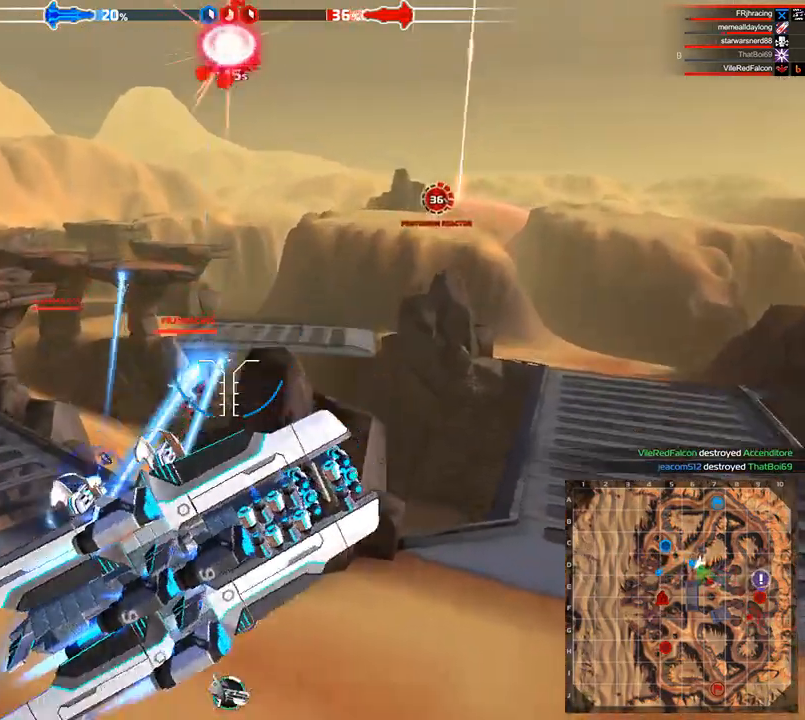
{"keys": ["w"], "events": []}